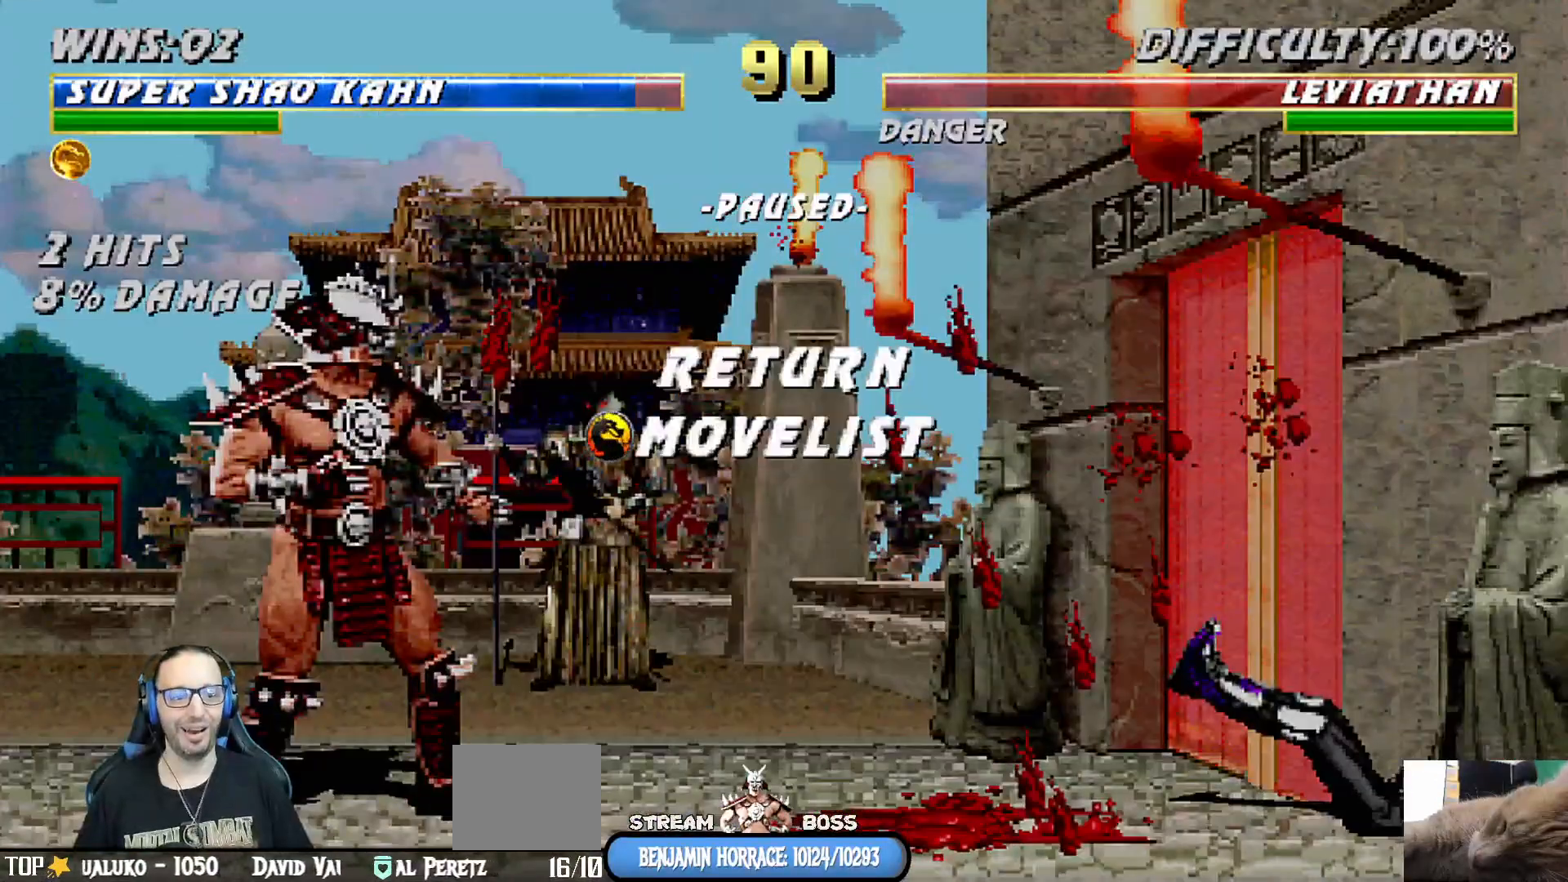
Gameplay with a controller (PlayStation layout); each line is a JSON object with the inputs held at the frame after it. "events" lists button and stick changes between this image and that frame as [ms after this image, input, new state], when the widget could be followed in between.
{"buttons": [], "left_stick": "center", "right_stick": "center", "events": [[33, "START", "down"], [133, "START", "up"], [250, "DPAD_RIGHT", "down"], [433, "DPAD_RIGHT", "up"]]}
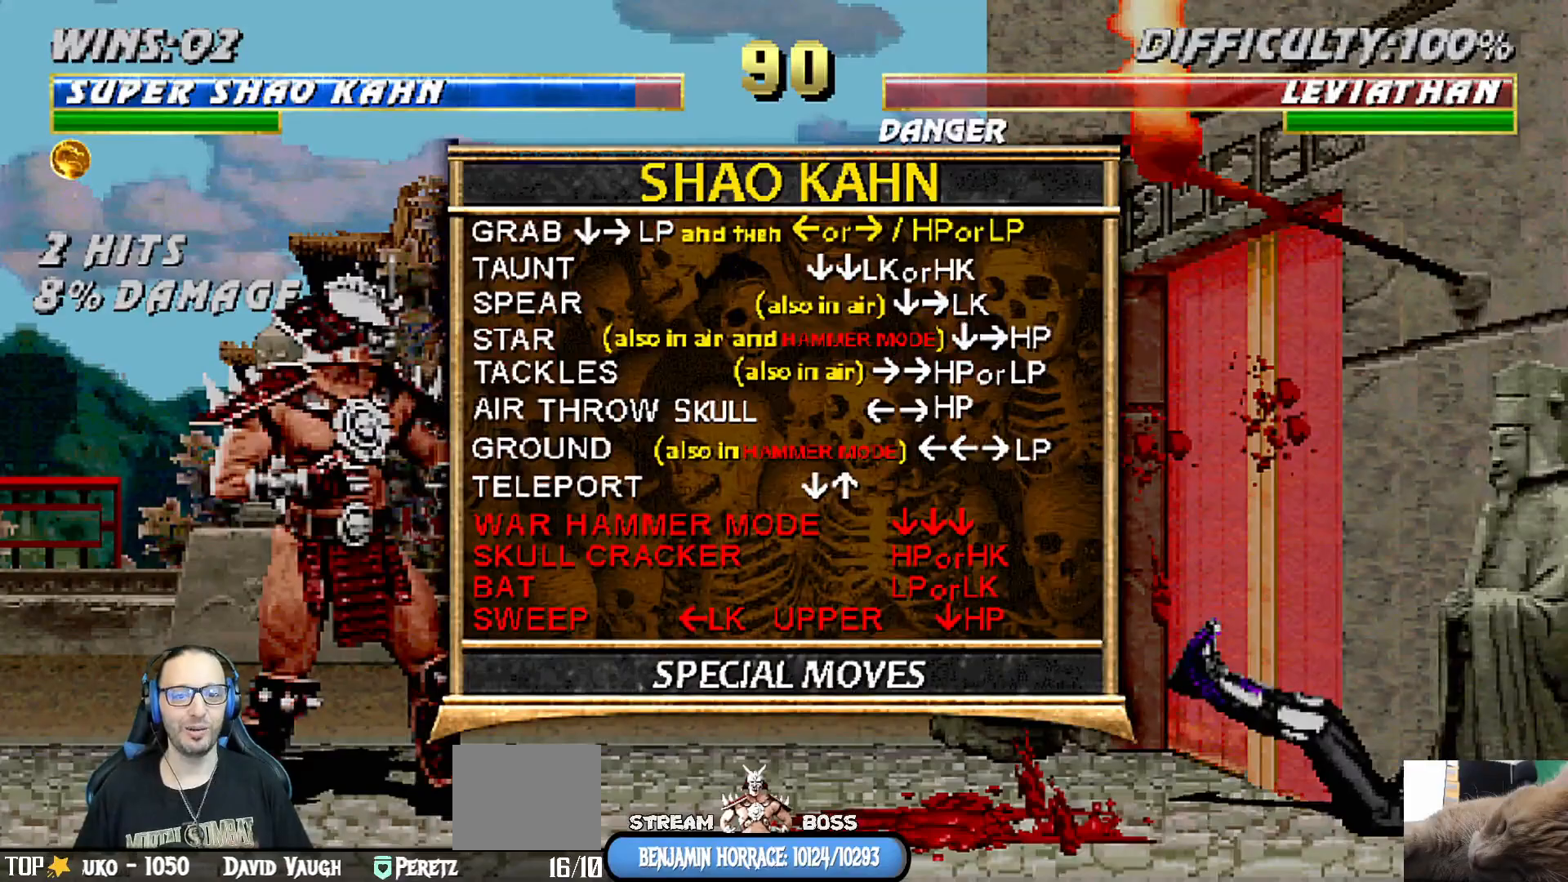
{"buttons": ["R1"], "left_stick": "center", "right_stick": "center", "events": [[83, "START", "down"], [233, "START", "up"], [283, "DPAD_RIGHT", "down"], [317, "R1", "down"], [400, "DPAD_RIGHT", "up"]]}
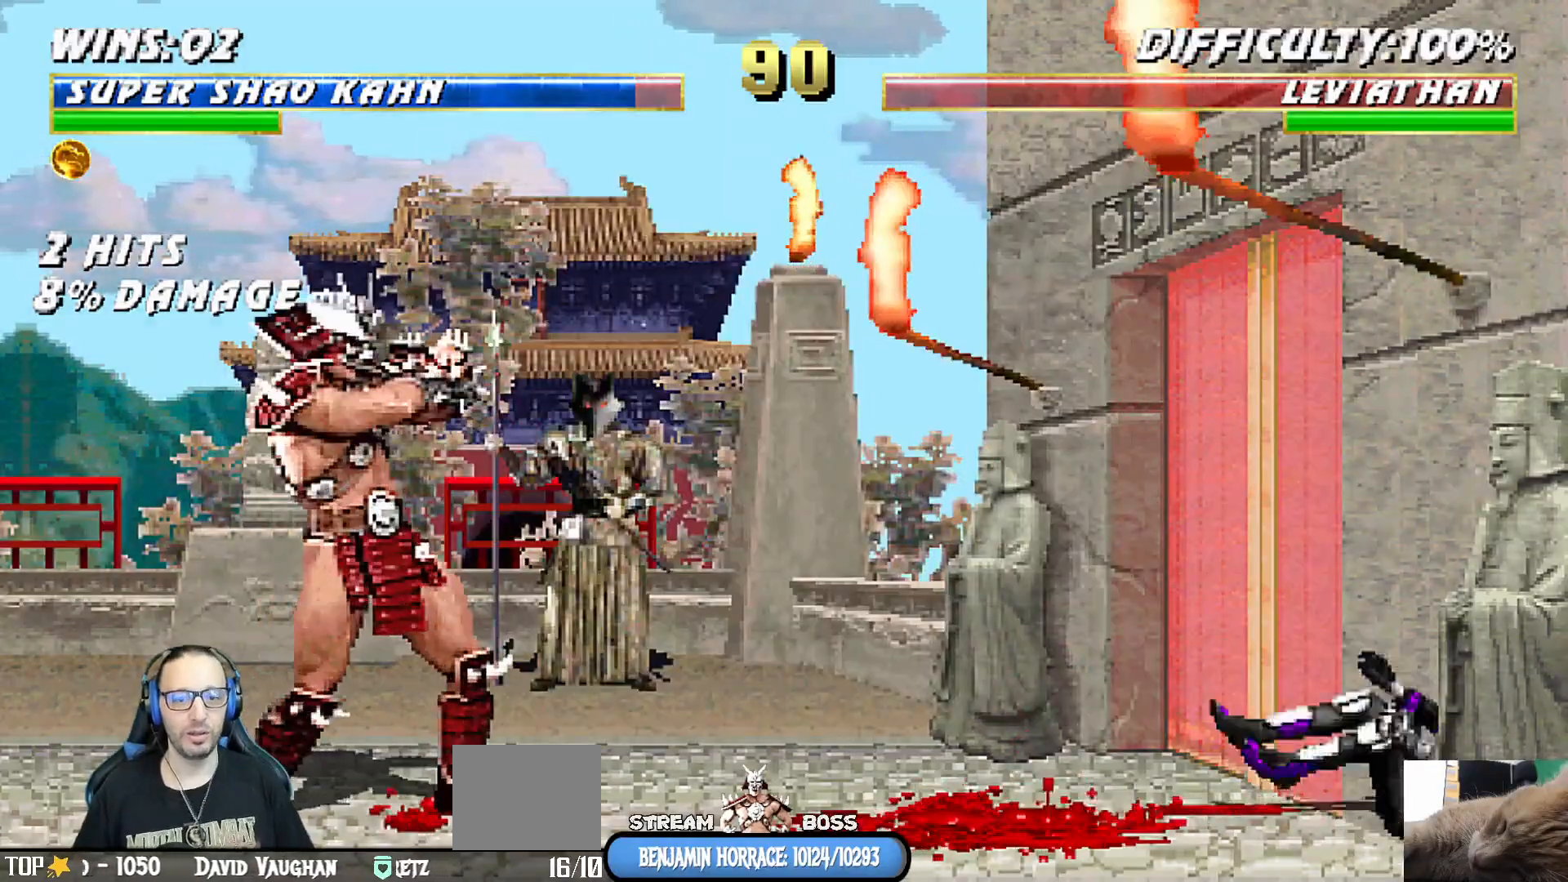
{"buttons": ["R1"], "left_stick": "center", "right_stick": "center", "events": [[50, "TRIANGLE", "down"], [267, "TRIANGLE", "up"], [317, "SQUARE", "down"], [500, "SQUARE", "up"]]}
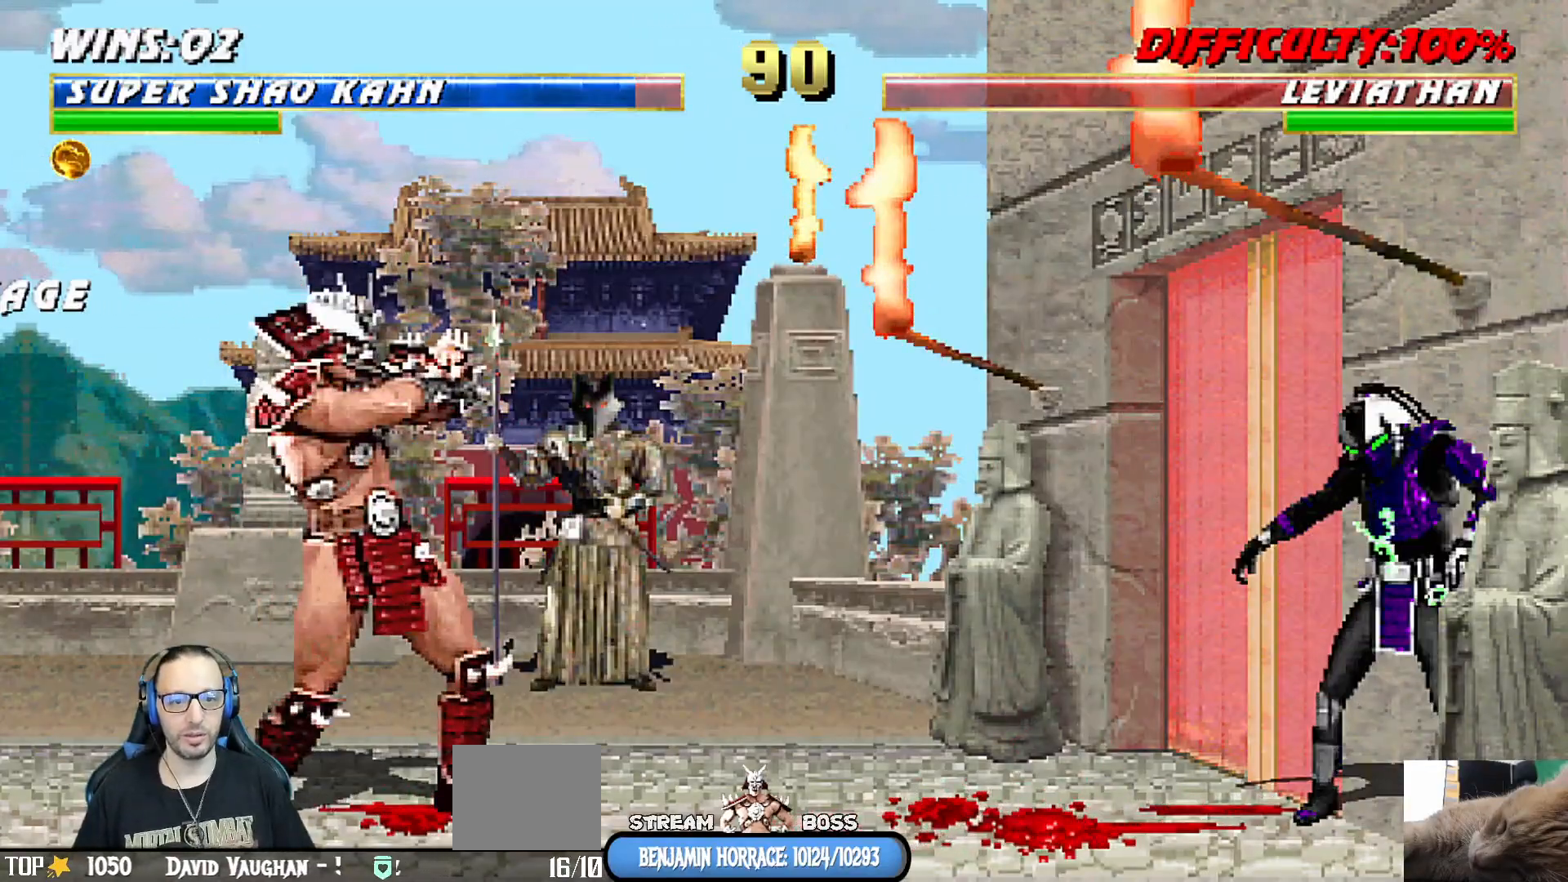
{"buttons": [], "left_stick": "center", "right_stick": "center"}
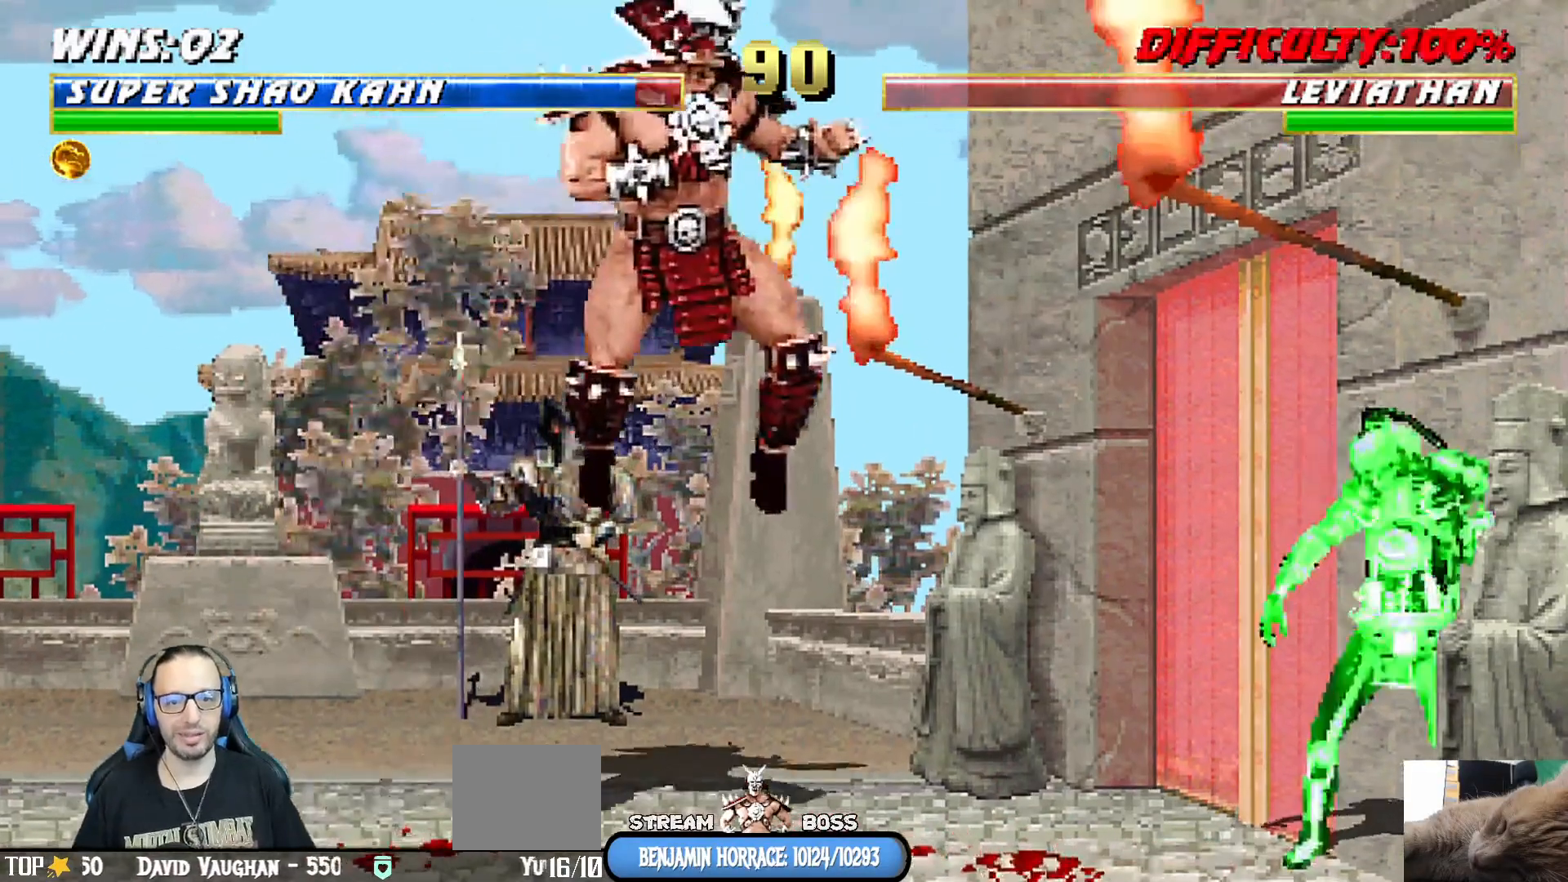
{"buttons": ["L1", "R1", "DPAD_LEFT"], "left_stick": "center", "right_stick": "center", "events": [[167, "DPAD_LEFT", "down"], [200, "L1", "down"], [233, "R1", "down"]]}
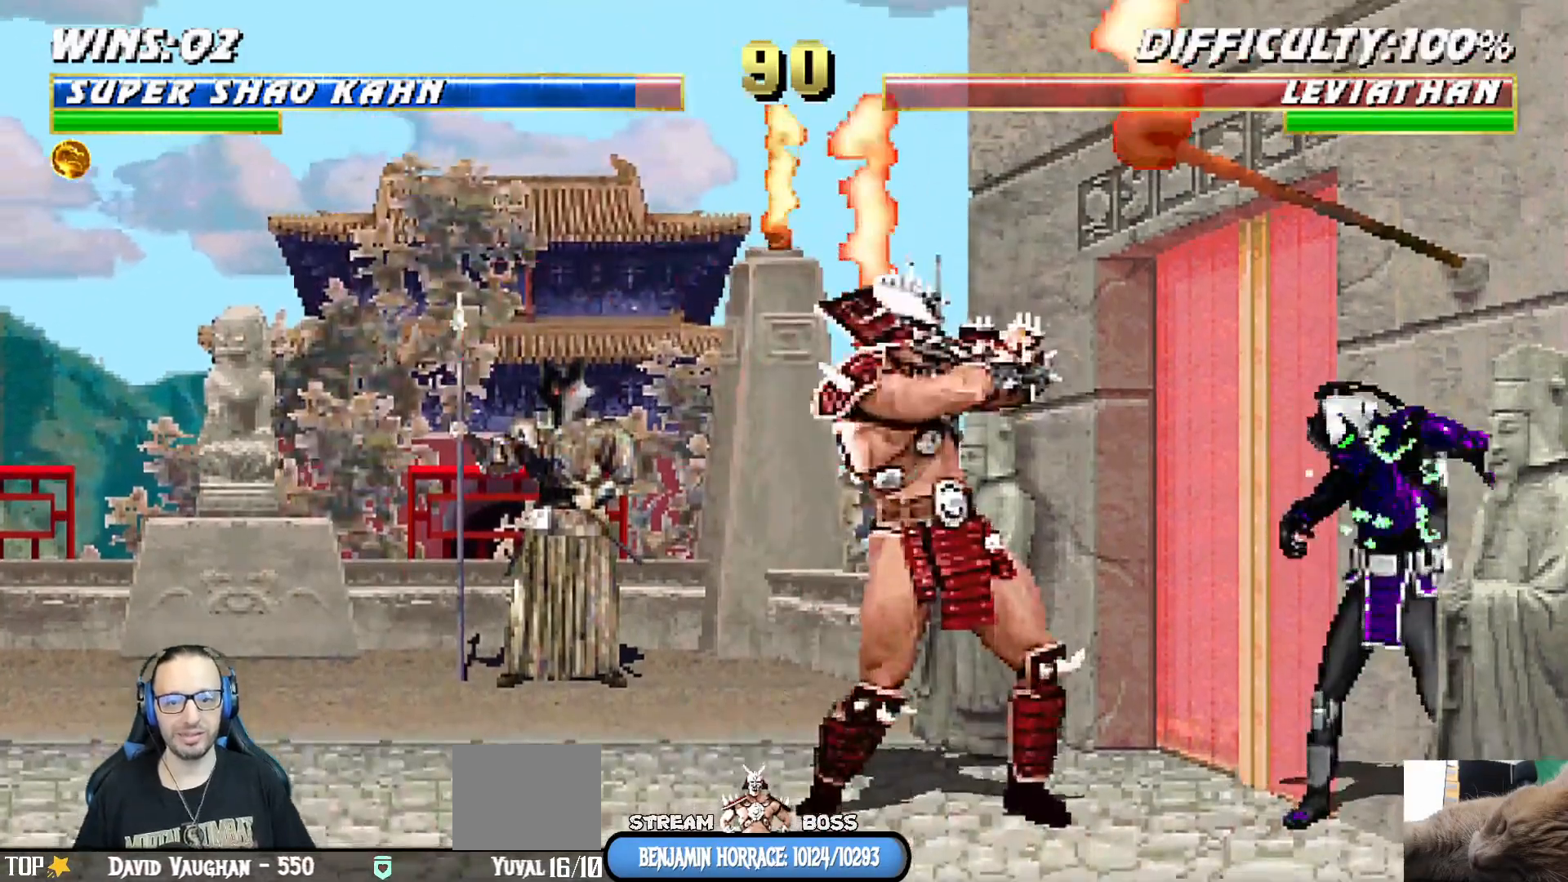
{"buttons": ["L1", "DPAD_LEFT"], "left_stick": "center", "right_stick": "center", "events": [[83, "DPAD_LEFT", "up"], [100, "L1", "up"], [117, "CROSS", "down"], [150, "SQUARE", "down"], [233, "SQUARE", "up"], [283, "R1", "up"], [300, "CROSS", "up"], [317, "DPAD_LEFT", "down"], [333, "L1", "down"]]}
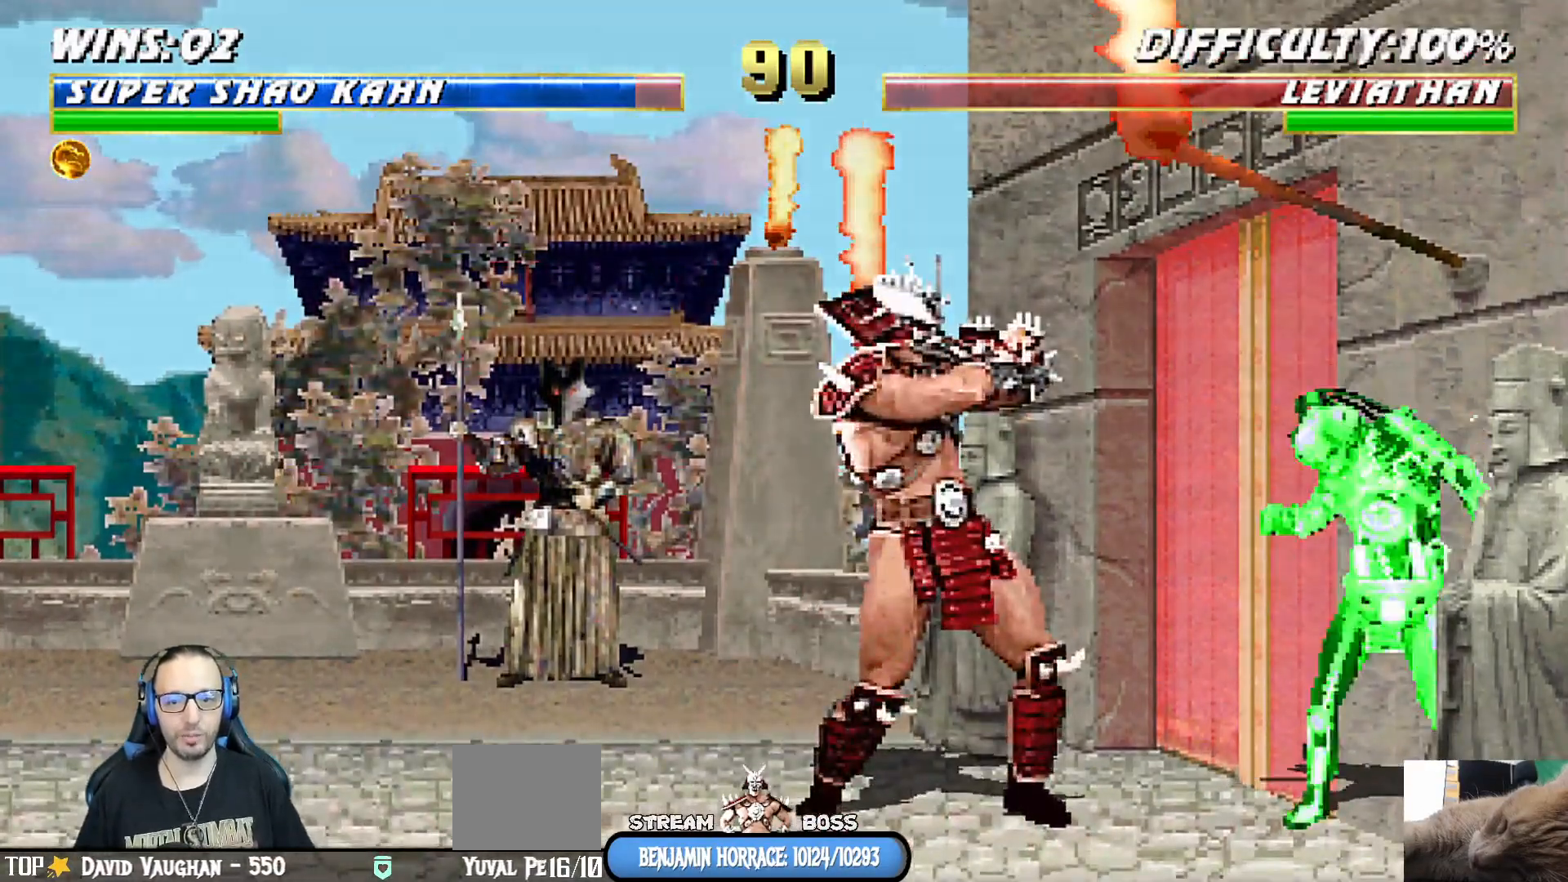
{"buttons": [], "left_stick": "center", "right_stick": "center", "events": [[67, "DPAD_LEFT", "up"], [67, "L1", "up"]]}